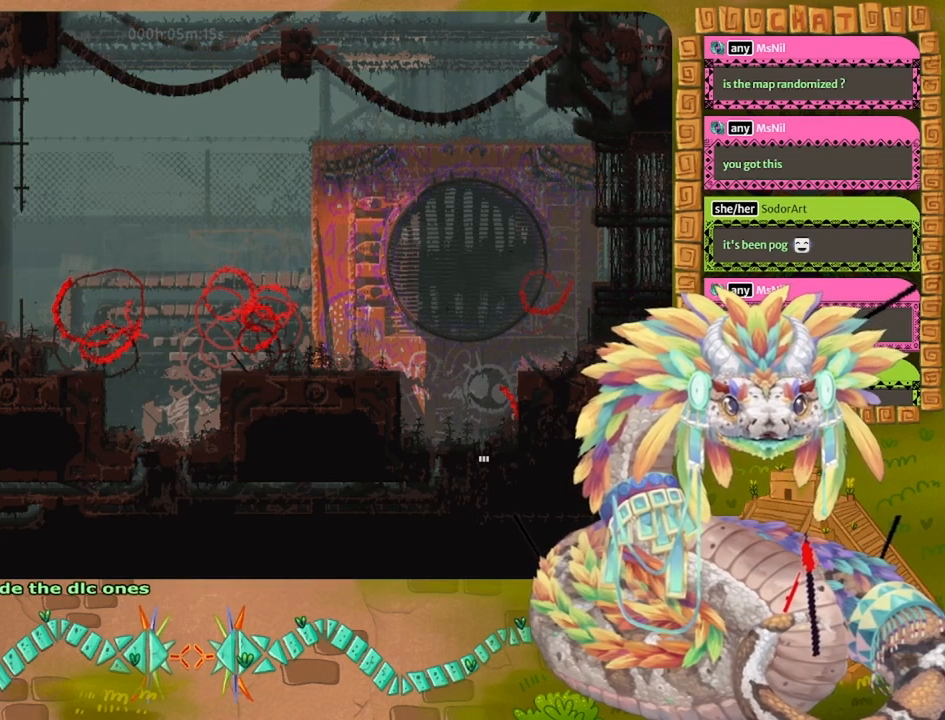
Gameplay with keyboard and mouse; each line is a JSON object with the keys held at the frame after it. "events" lists presses ("down") and releases ("up") of "down", "grab", "jump", "left", "right", "spin", "throw" and "up" between this image and that frame as [ms after this image, input, new state], when the widget could be followed in between. No other keys are recorded. Mouse buttons are not recorded. Key names are as the overlay labels them; some are game actions (e.g. jump) rather than physical keys. Not read: mouse_move.
{"keys": ["jump", "left", "up"], "events": [[33, "jump", "down"]]}
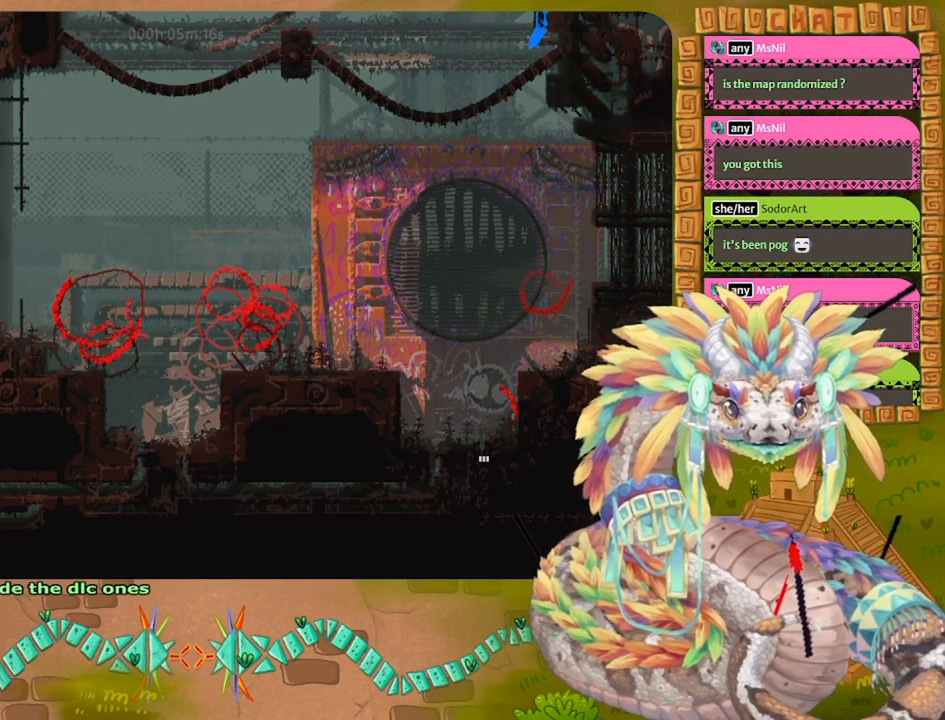
{"keys": ["right"], "events": [[267, "left", "up"], [300, "jump", "up"], [300, "right", "down"], [400, "up", "up"]]}
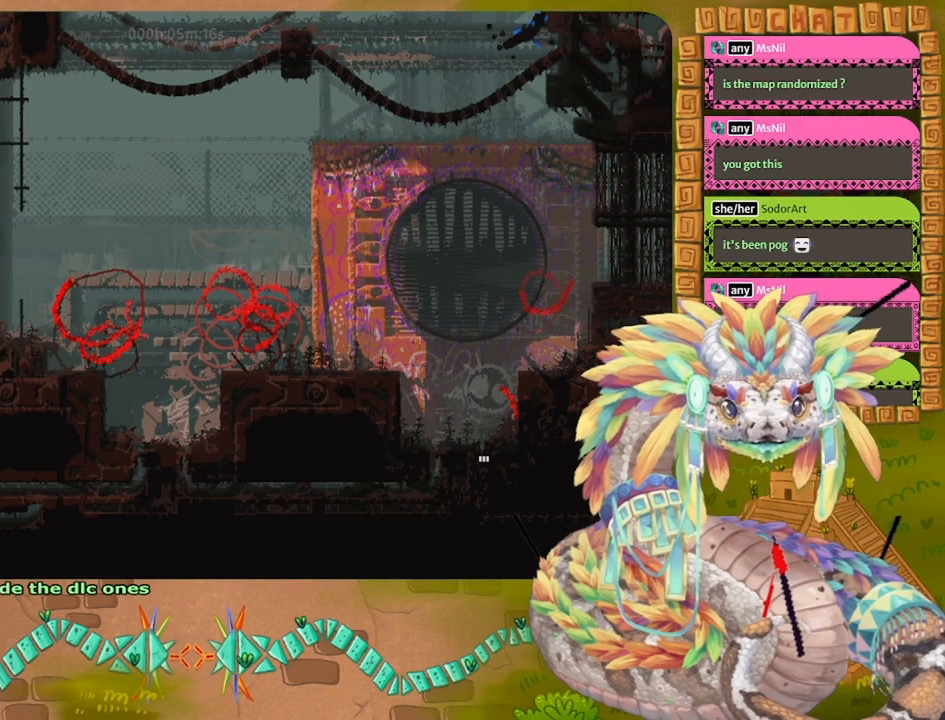
{"keys": ["jump", "right"], "events": [[200, "jump", "down"]]}
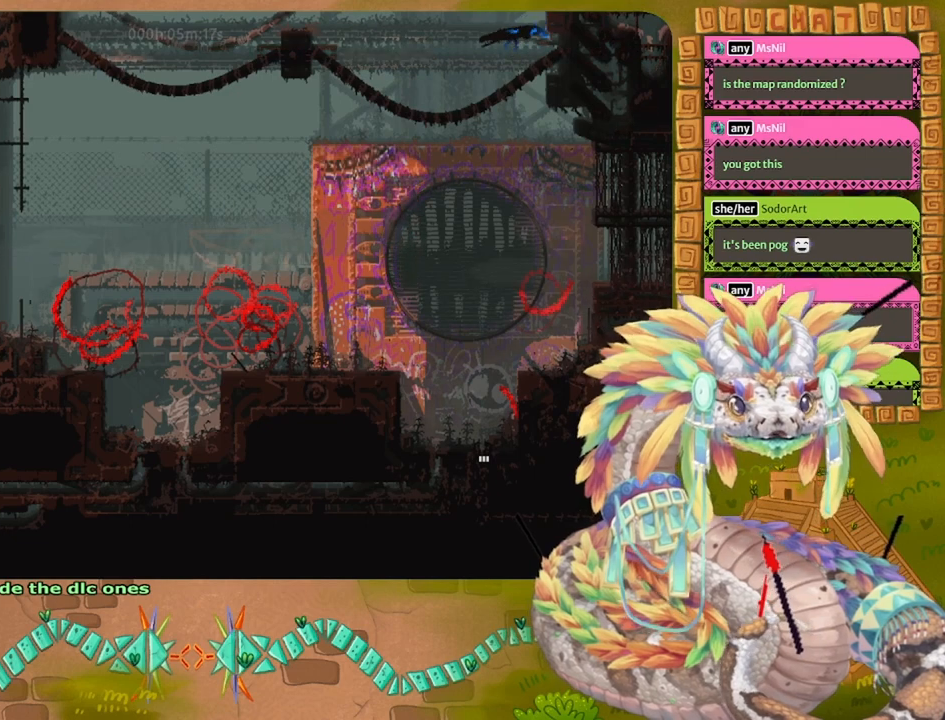
{"keys": ["jump", "right"], "events": [[133, "jump", "up"], [200, "jump", "down"]]}
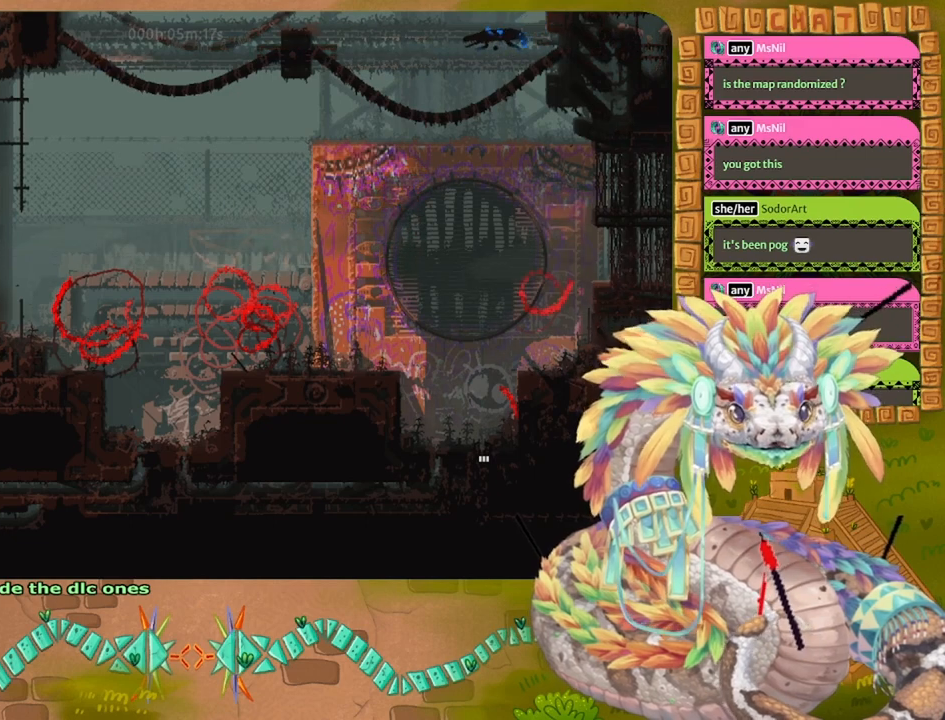
{"keys": [], "events": [[133, "jump", "up"], [367, "right", "up"]]}
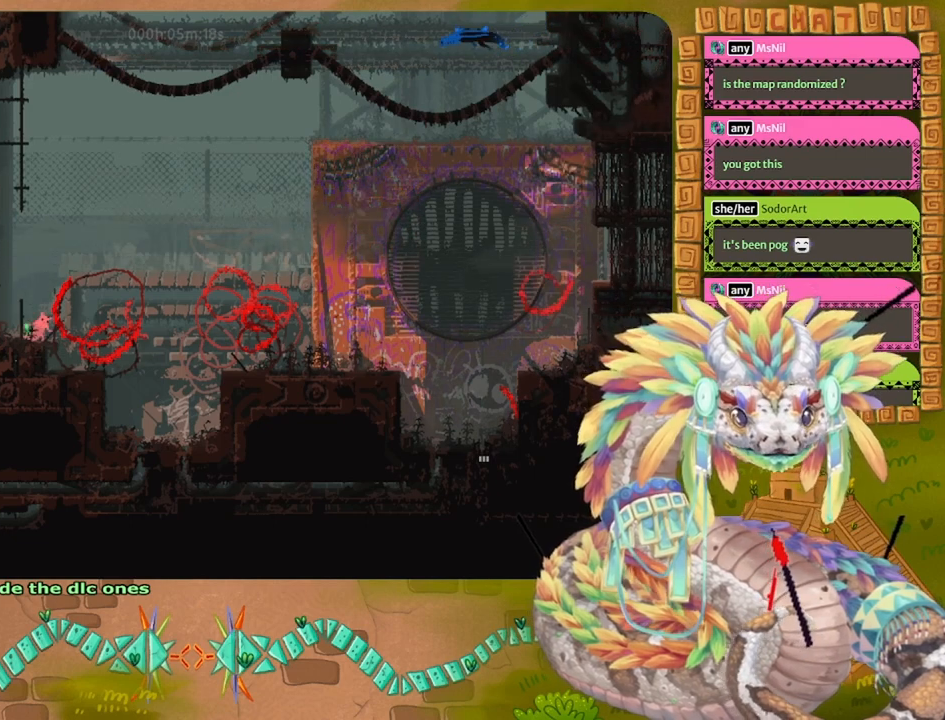
{"keys": ["jump", "left"], "events": [[267, "right", "down"], [367, "jump", "down"], [367, "right", "up"], [433, "left", "down"]]}
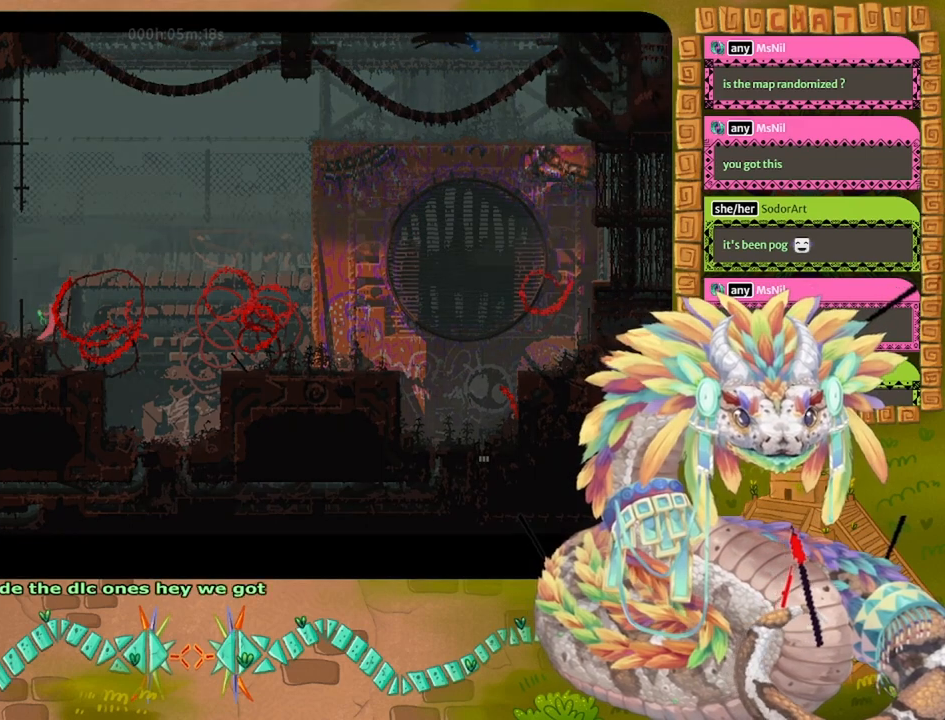
{"keys": [], "events": [[367, "jump", "up"], [400, "left", "up"]]}
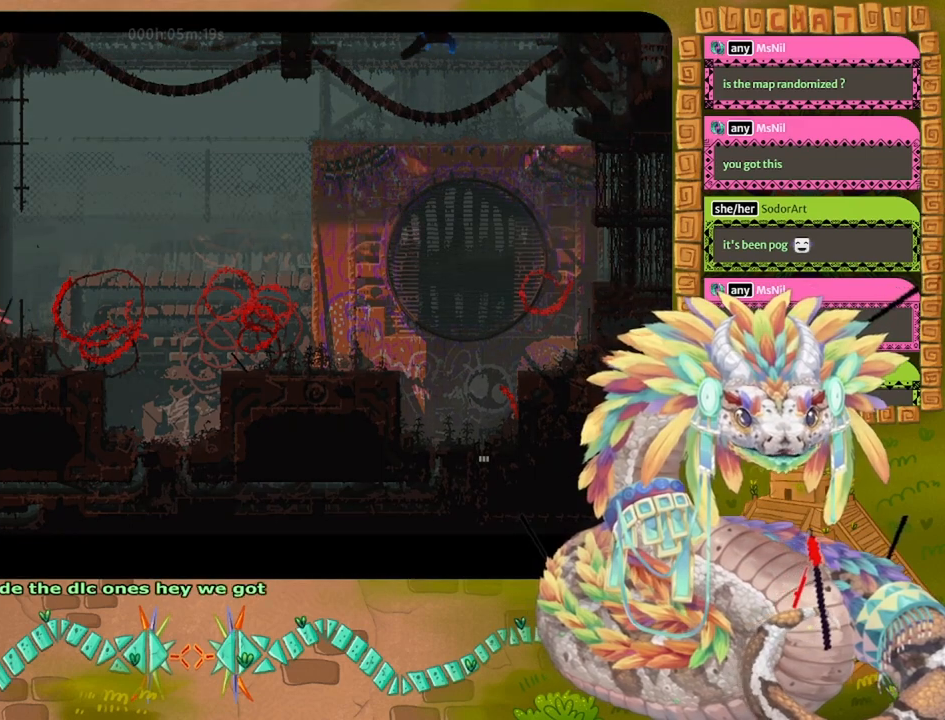
{"keys": ["jump", "left"], "events": [[100, "right", "down"], [400, "right", "up"], [433, "jump", "down"], [433, "left", "down"]]}
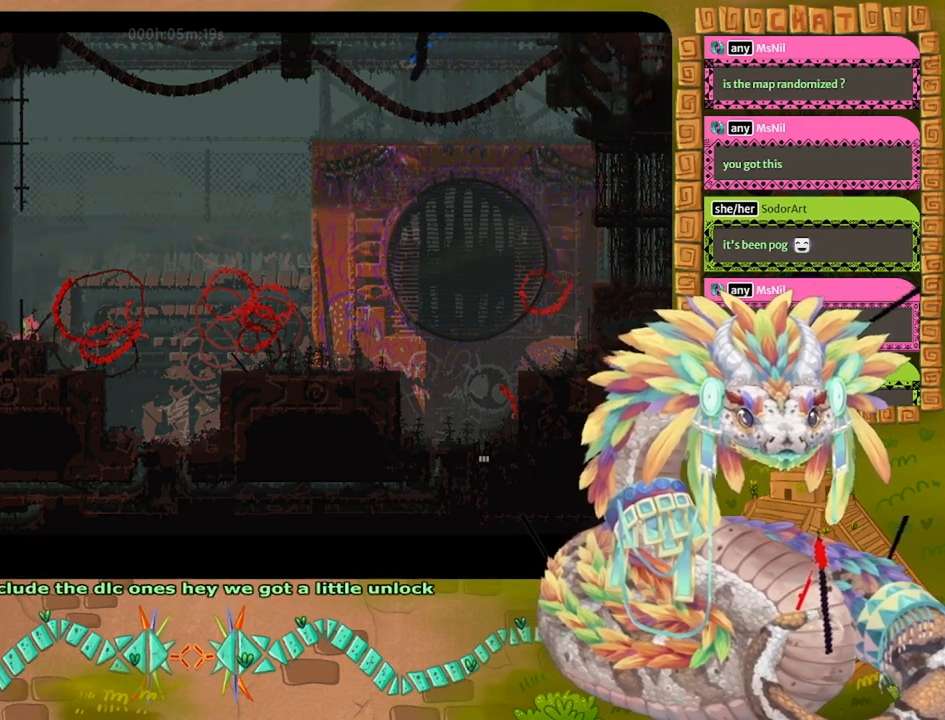
{"keys": ["right"], "events": [[67, "spin", "down"], [133, "jump", "up"], [367, "left", "up"], [400, "spin", "up"], [433, "right", "down"]]}
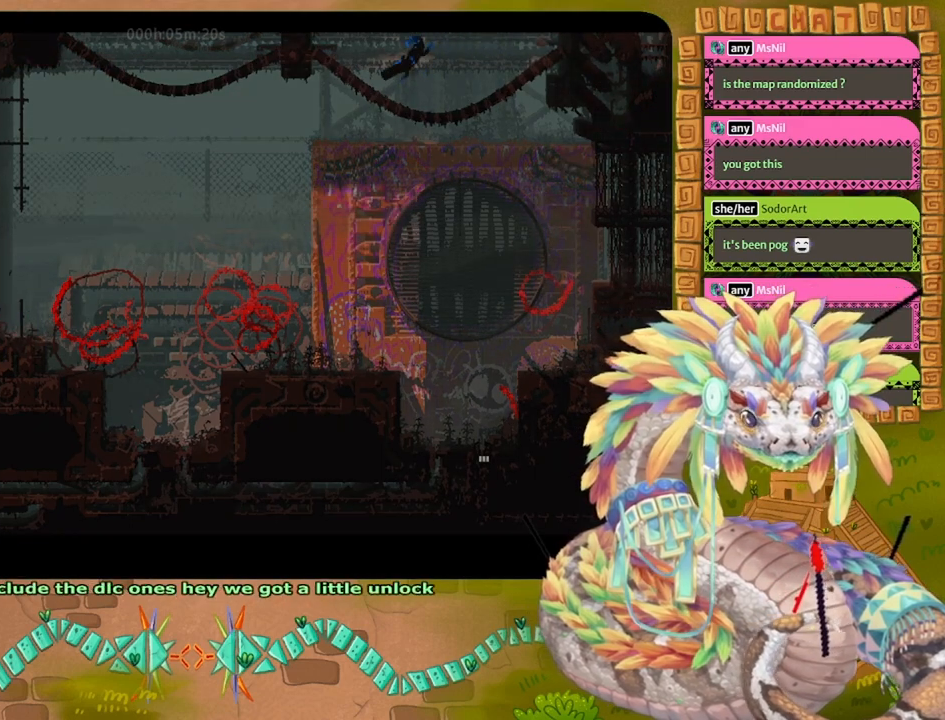
{"keys": ["right"], "events": []}
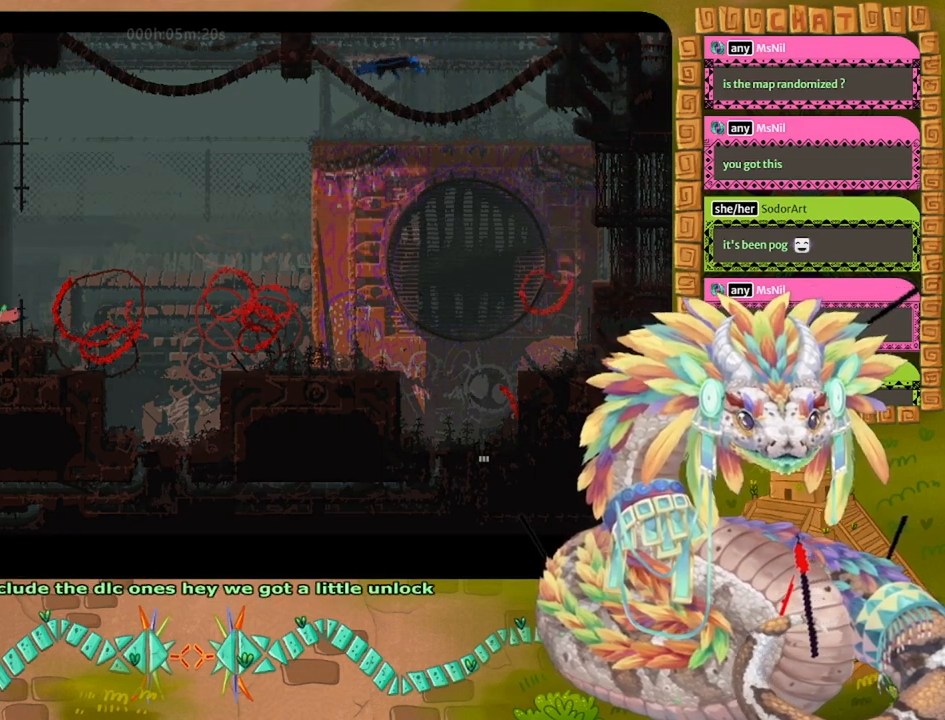
{"keys": ["left"], "events": [[133, "jump", "down"], [133, "right", "up"], [233, "left", "down"], [400, "jump", "up"]]}
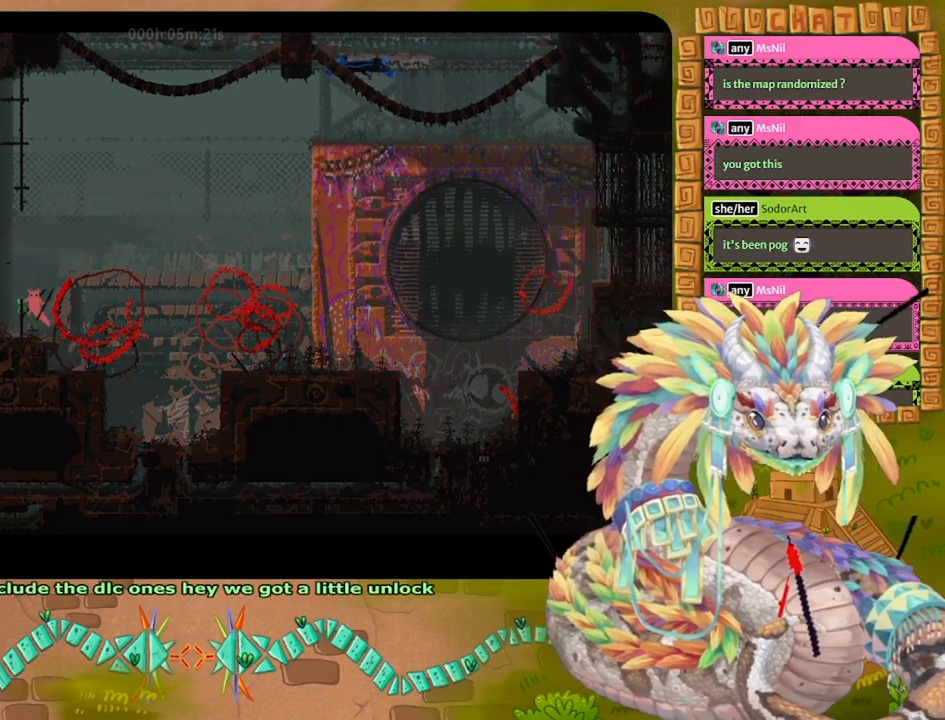
{"keys": ["right"], "events": [[33, "left", "up"], [67, "right", "down"]]}
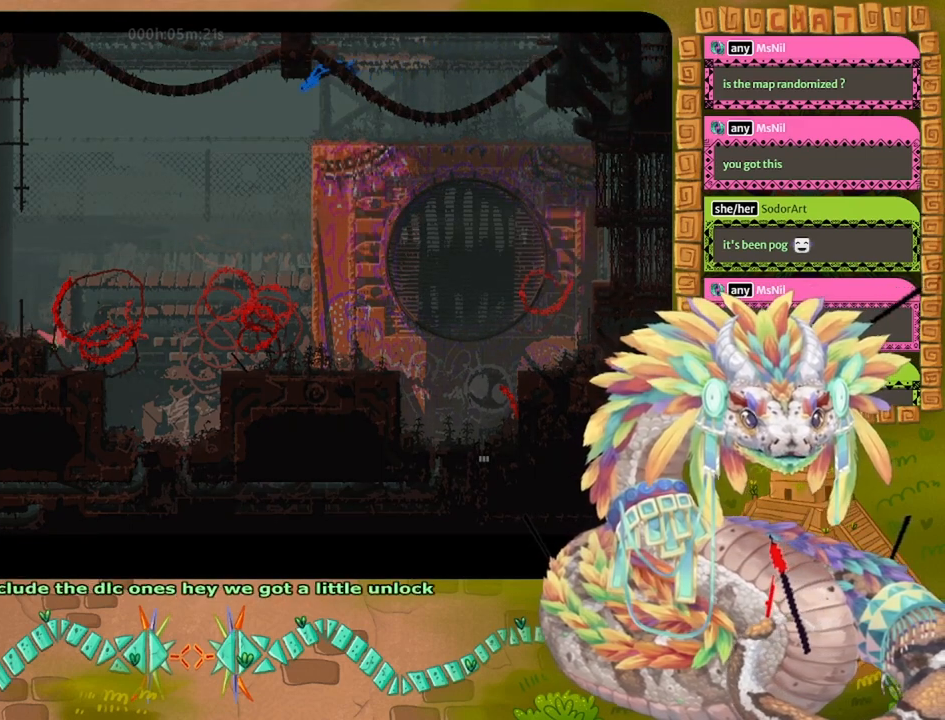
{"keys": ["left", "spin"], "events": [[233, "right", "up"], [267, "jump", "down"], [300, "left", "down"], [367, "jump", "up"], [367, "spin", "down"]]}
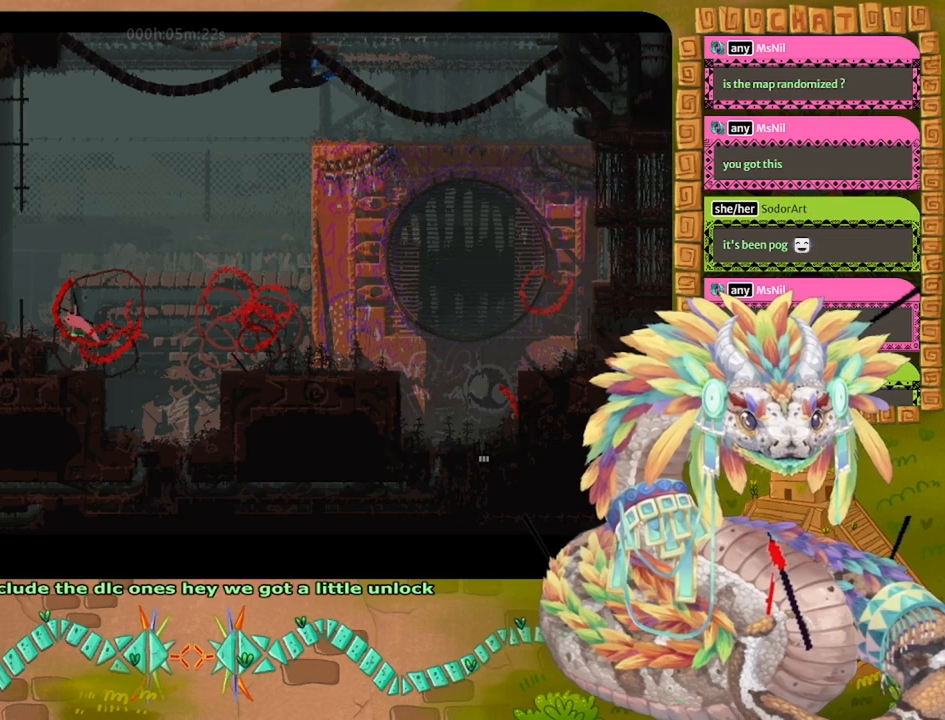
{"keys": ["right", "spin"], "events": [[233, "left", "up"], [267, "right", "down"]]}
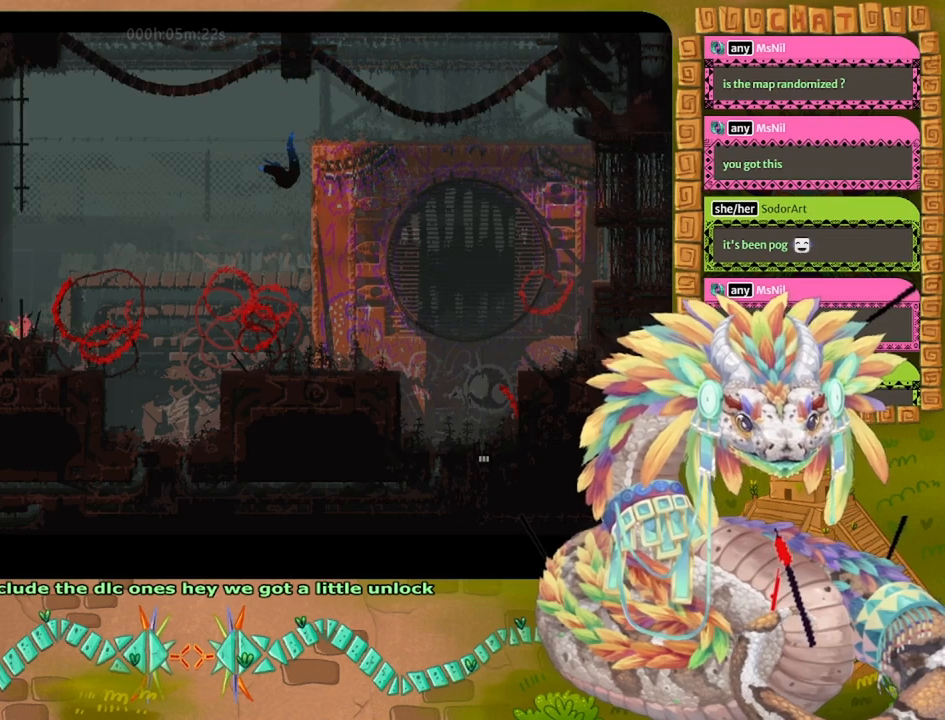
{"keys": [], "events": [[367, "left", "down"], [367, "right", "up"], [467, "spin", "up"], [500, "left", "up"]]}
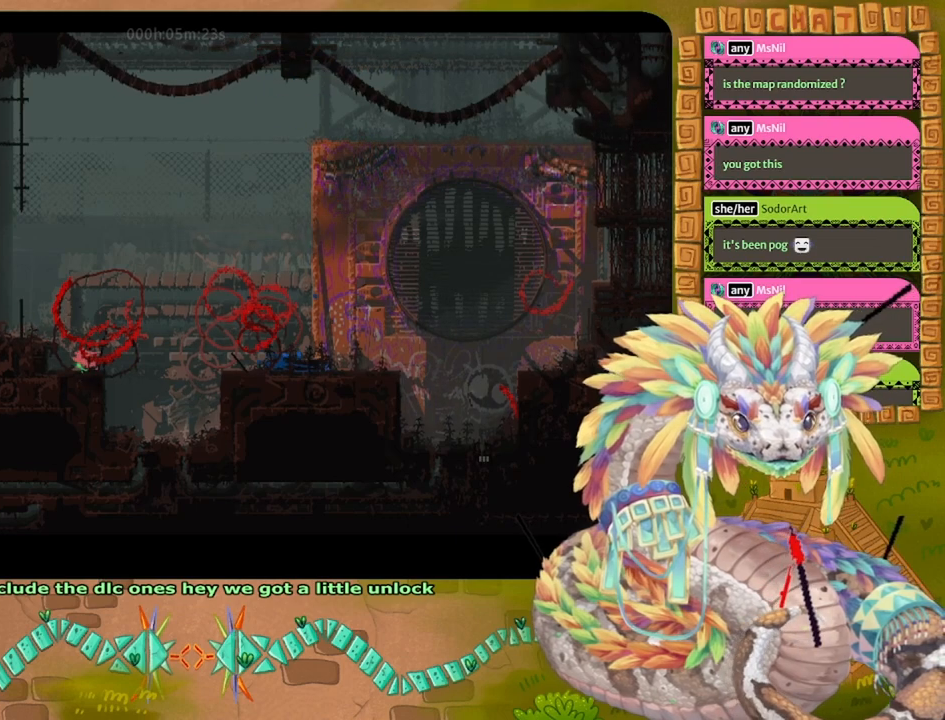
{"keys": ["jump", "left"], "events": [[367, "left", "down"], [467, "jump", "down"]]}
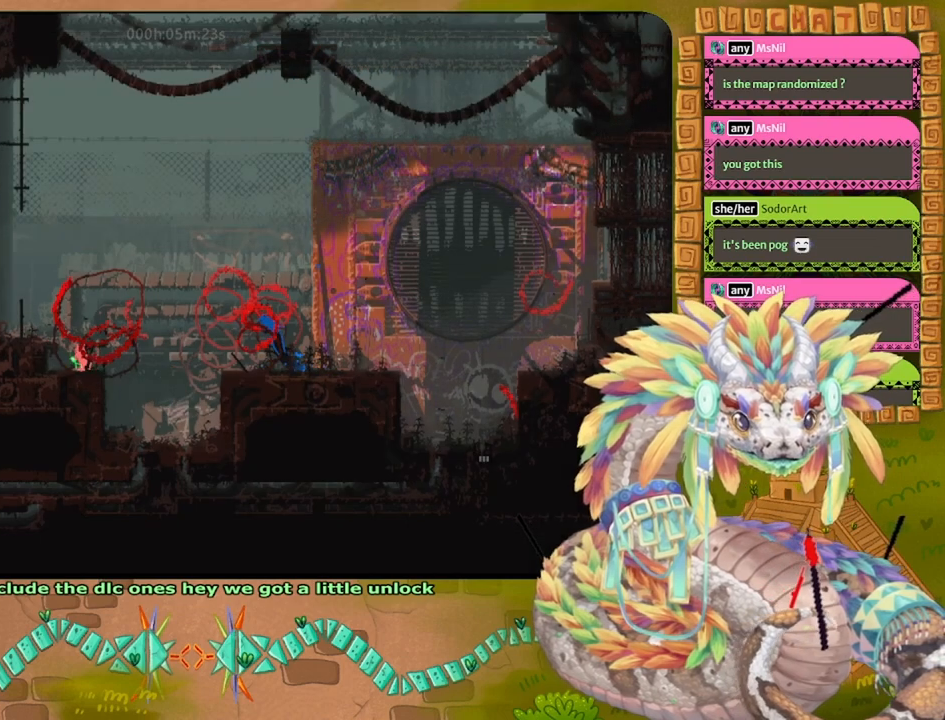
{"keys": [], "events": [[300, "jump", "up"], [367, "left", "up"]]}
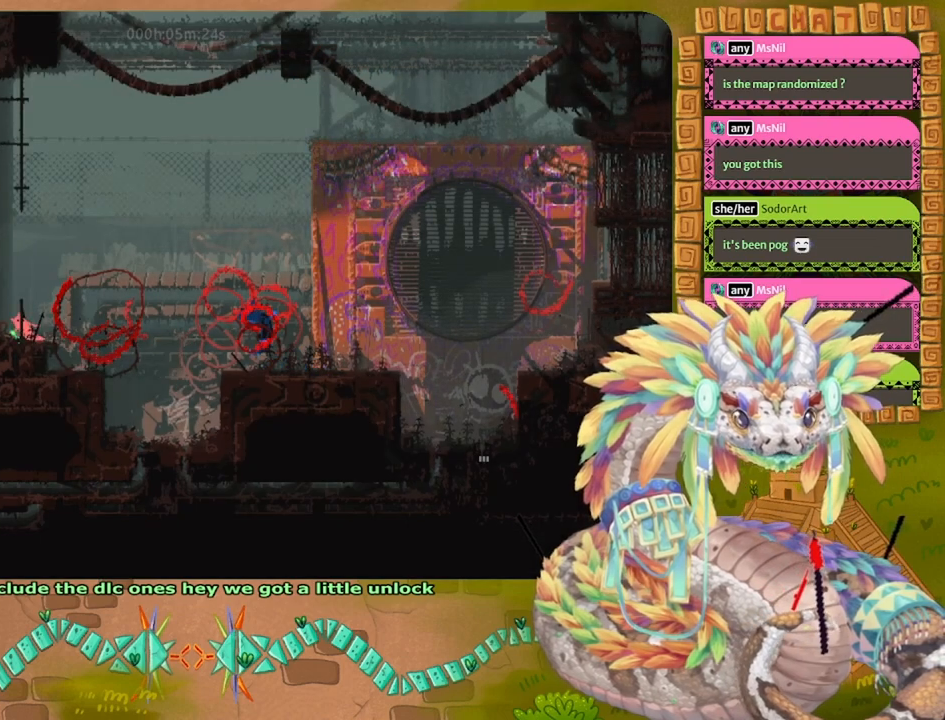
{"keys": [], "events": [[133, "right", "down"], [167, "right", "up"]]}
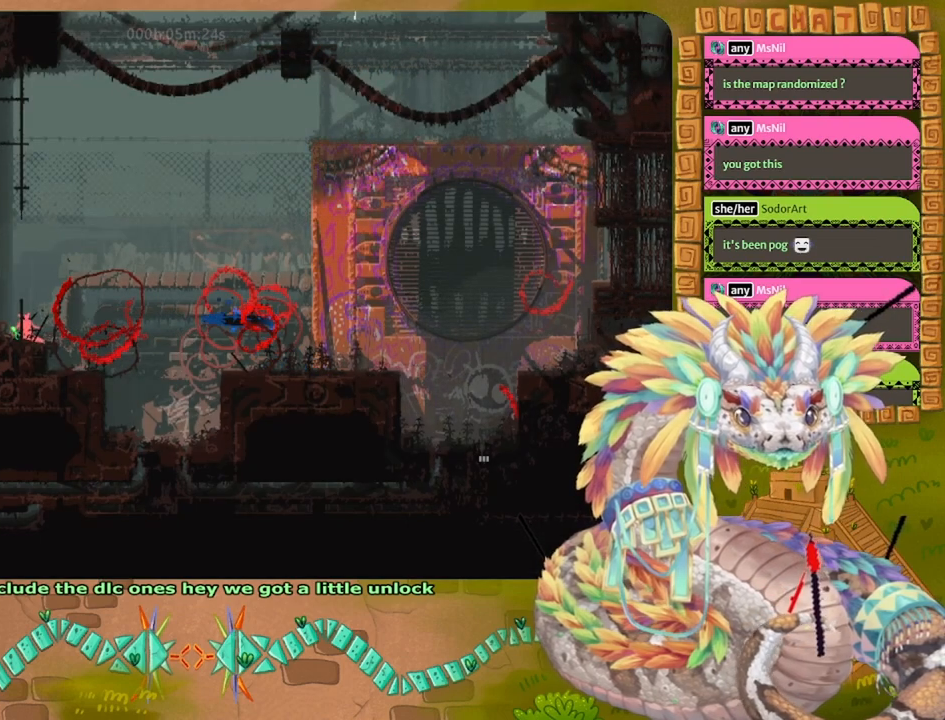
{"keys": [], "events": []}
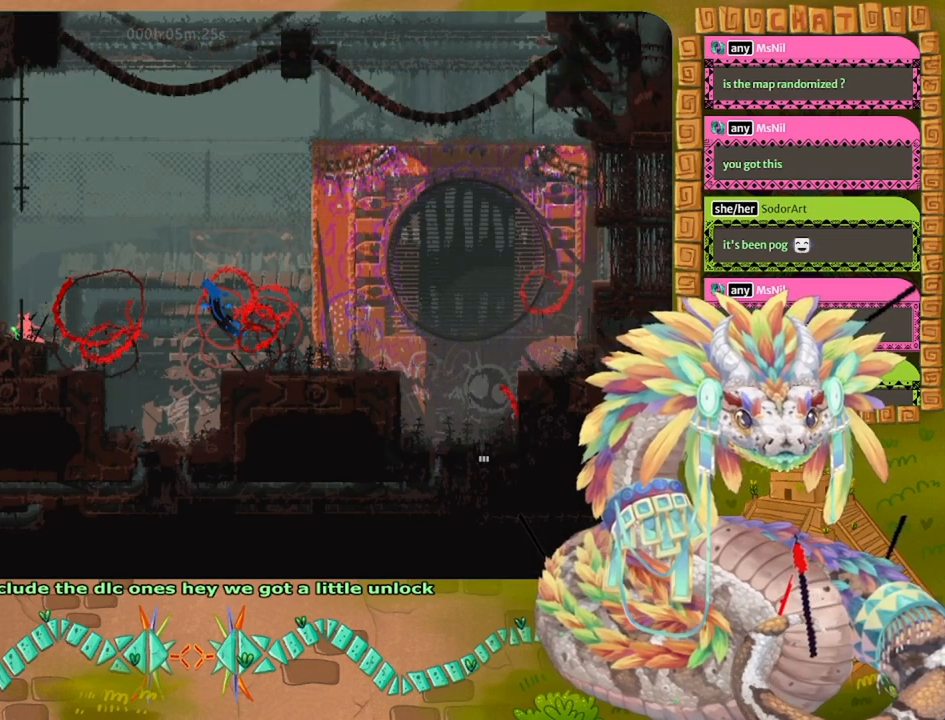
{"keys": [], "events": [[33, "left", "down"], [233, "left", "up"]]}
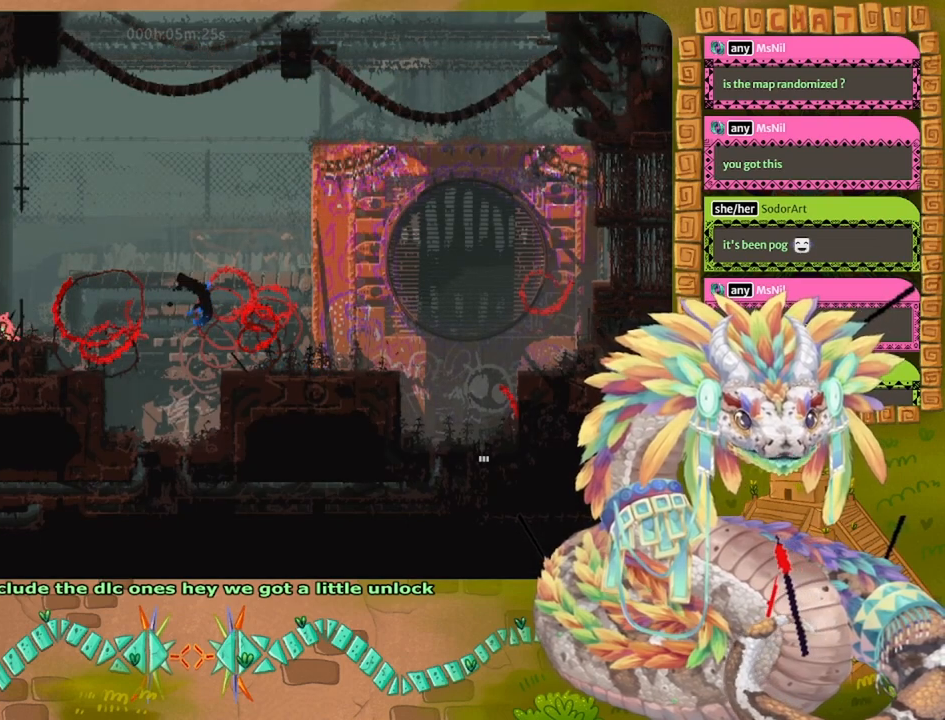
{"keys": ["left"], "events": [[100, "left", "down"], [267, "left", "up"], [467, "left", "down"]]}
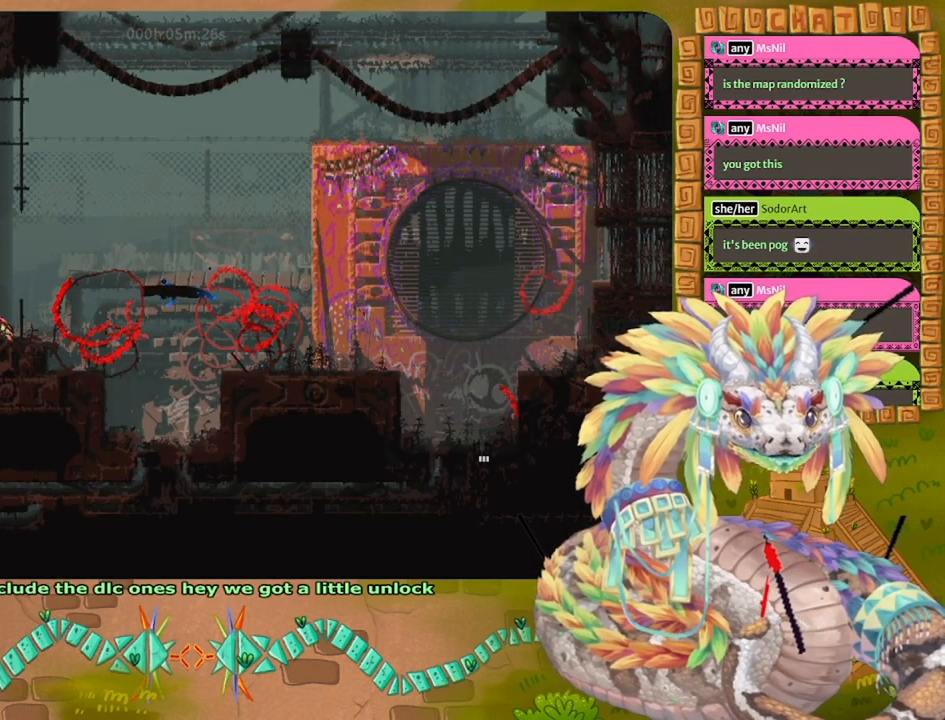
{"keys": ["left", "up"], "events": [[133, "jump", "down"], [133, "left", "up"], [133, "up", "down"], [200, "jump", "up"], [433, "left", "down"]]}
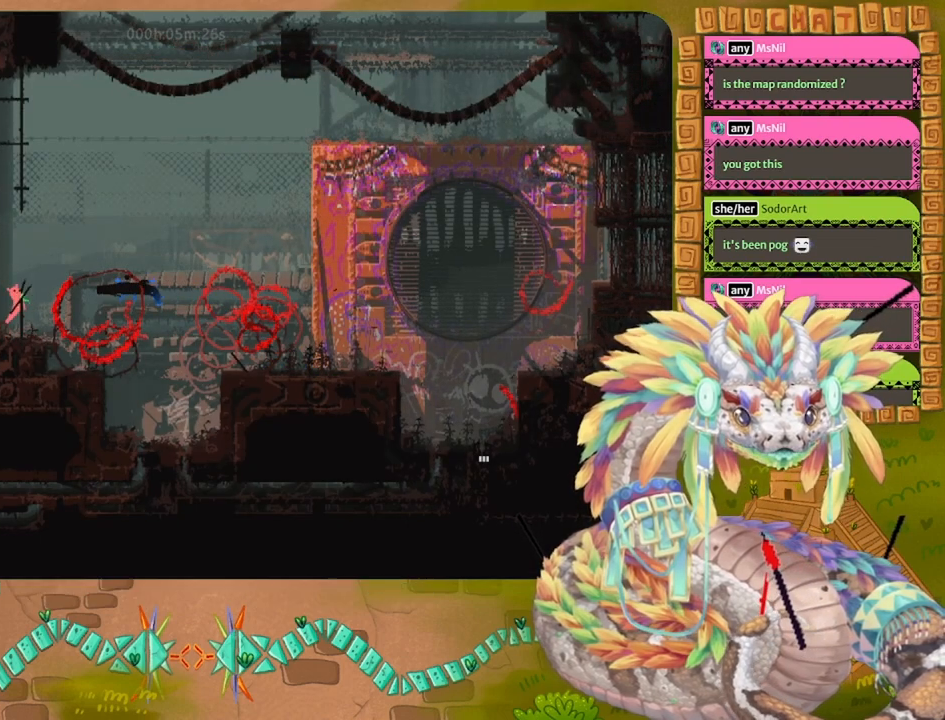
{"keys": ["jump", "left"], "events": [[200, "jump", "down"], [333, "up", "up"]]}
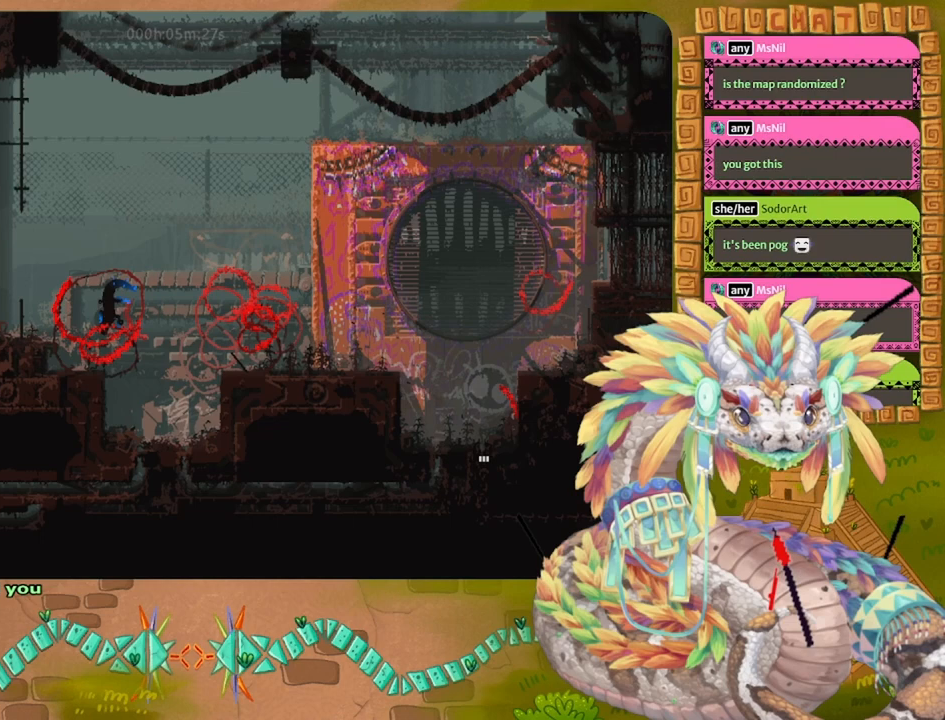
{"keys": [], "events": [[33, "jump", "up"], [467, "left", "up"]]}
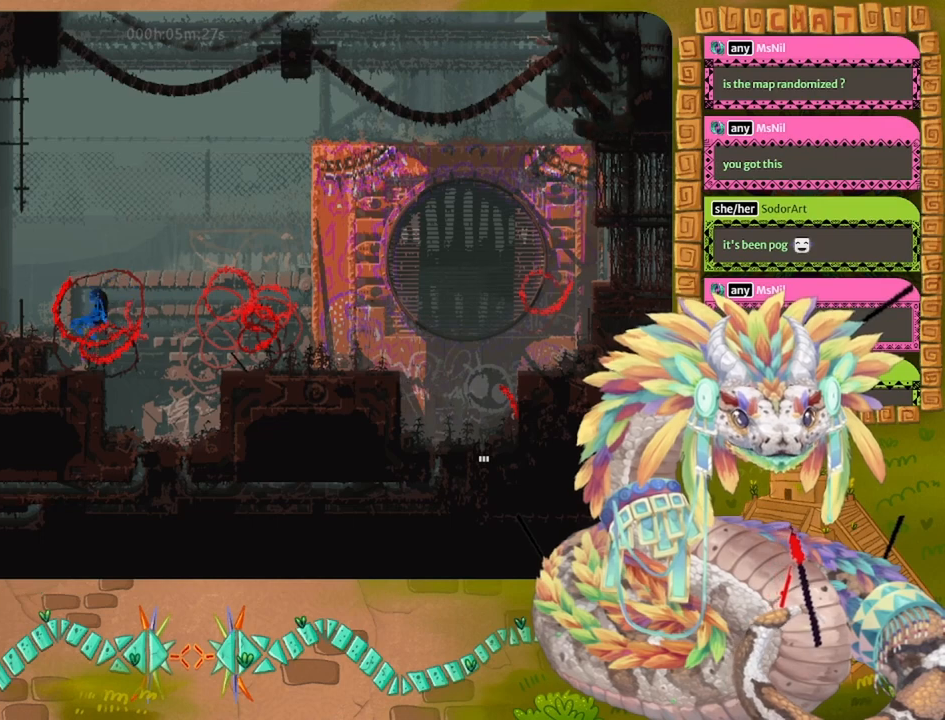
{"keys": ["down"], "events": [[33, "right", "down"], [233, "down", "down"], [333, "right", "up"]]}
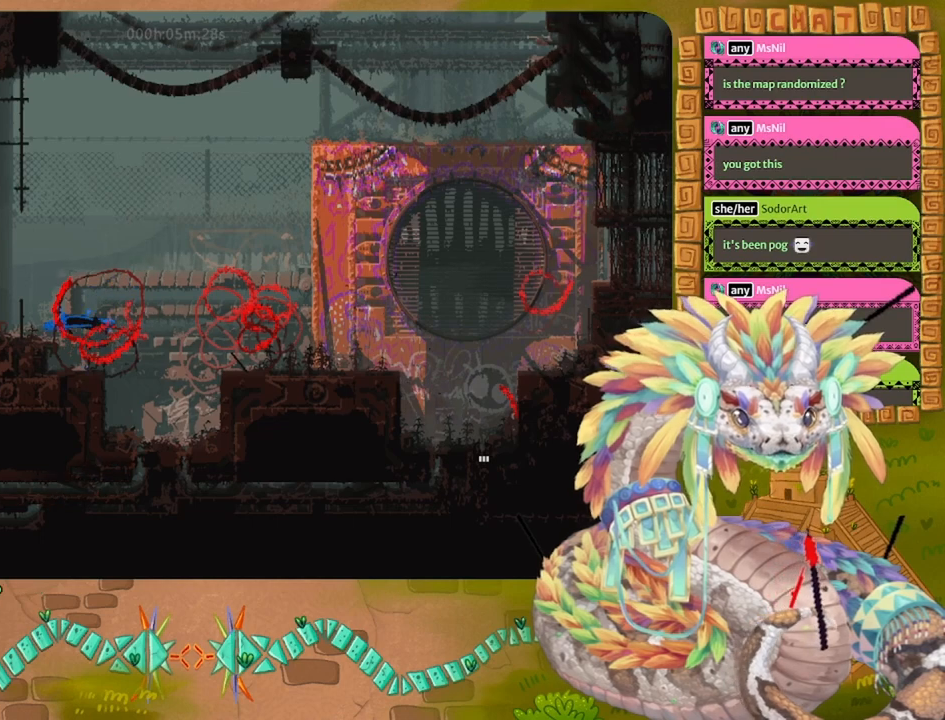
{"keys": ["down"], "events": []}
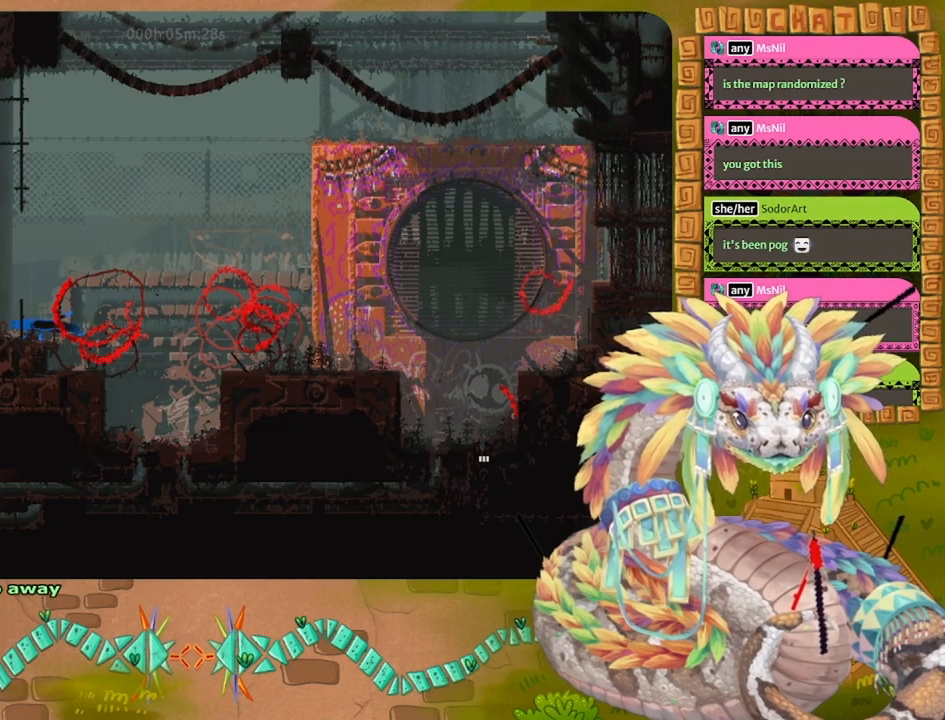
{"keys": ["down"], "events": []}
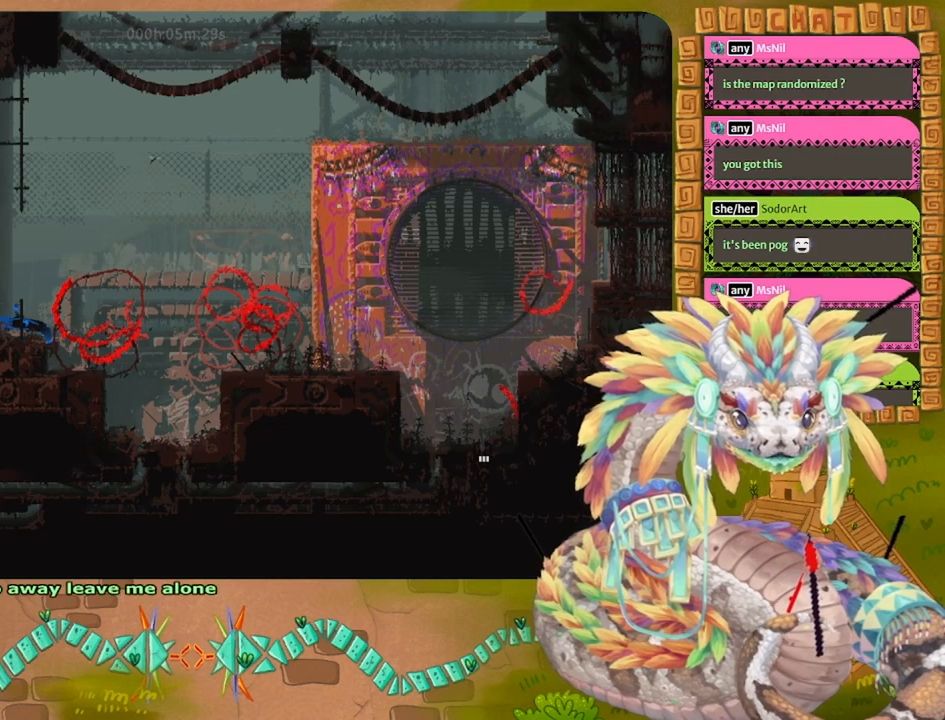
{"keys": ["right"], "events": [[400, "right", "down"], [500, "down", "up"]]}
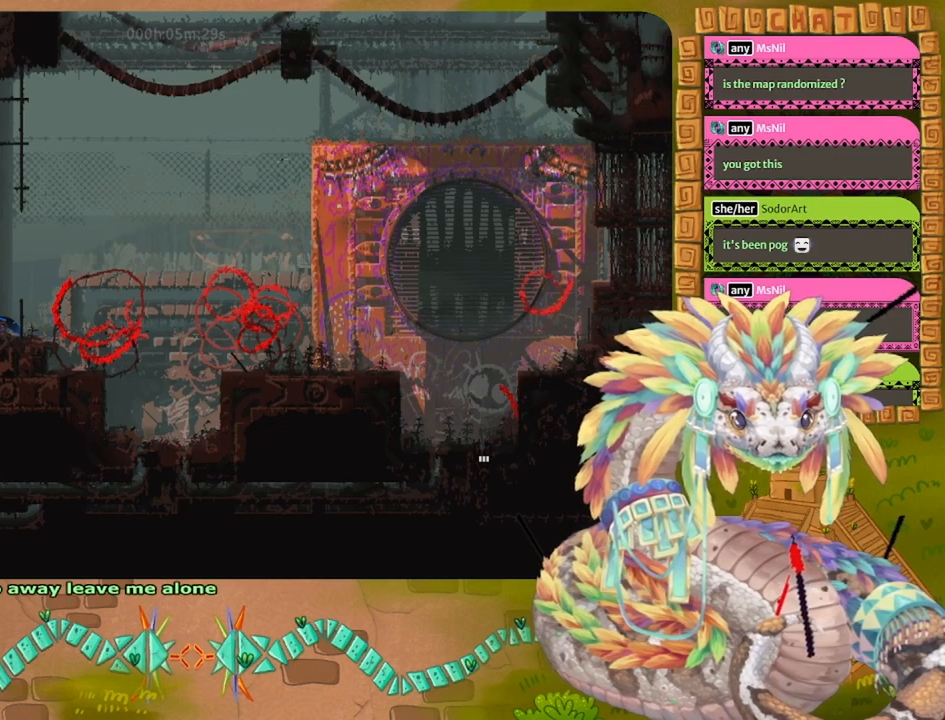
{"keys": ["right"], "events": [[33, "jump", "down"], [133, "jump", "up"], [267, "jump", "down"], [333, "jump", "up"], [400, "jump", "down"], [500, "jump", "up"]]}